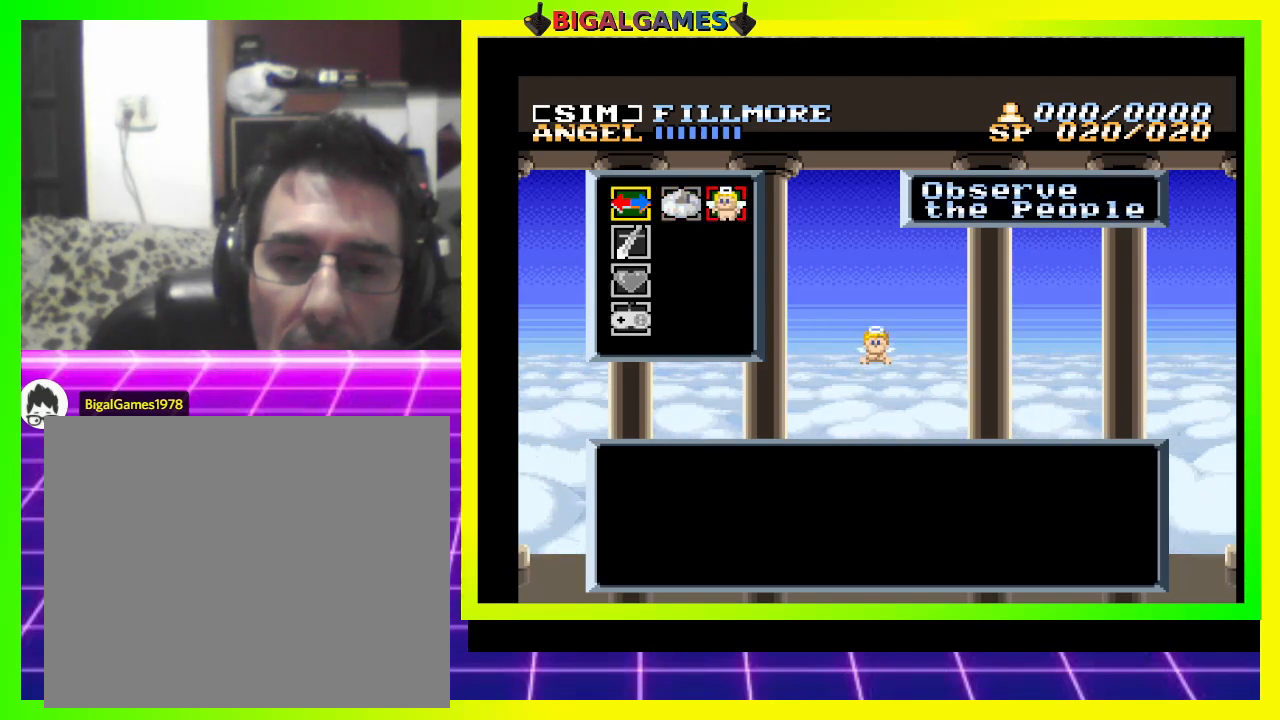
Gameplay with a controller (PlayStation layout); each line is a JSON object with the inputs held at the frame after it. "events" lists button and stick changes between this image and that frame as [ms after this image, input, new state], when the widget could be followed in between. Not read: left_stick.
{"buttons": [], "right_stick": "center", "events": []}
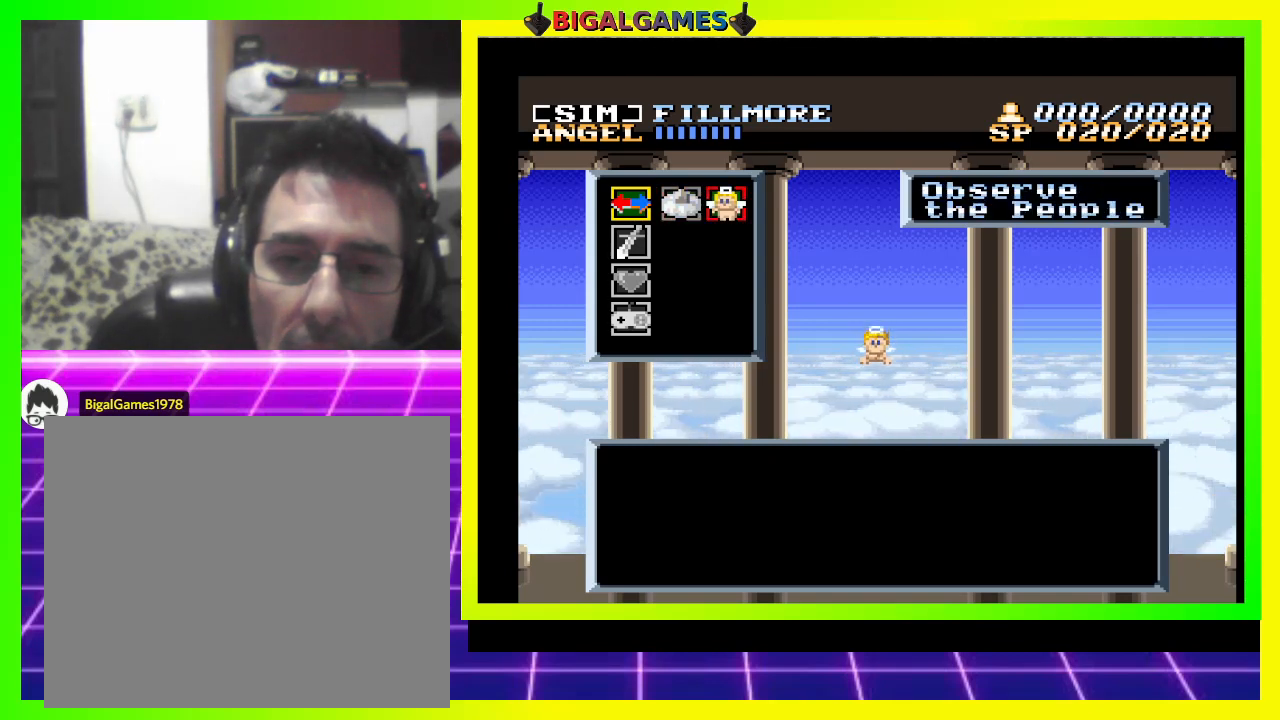
{"buttons": [], "right_stick": "center", "events": []}
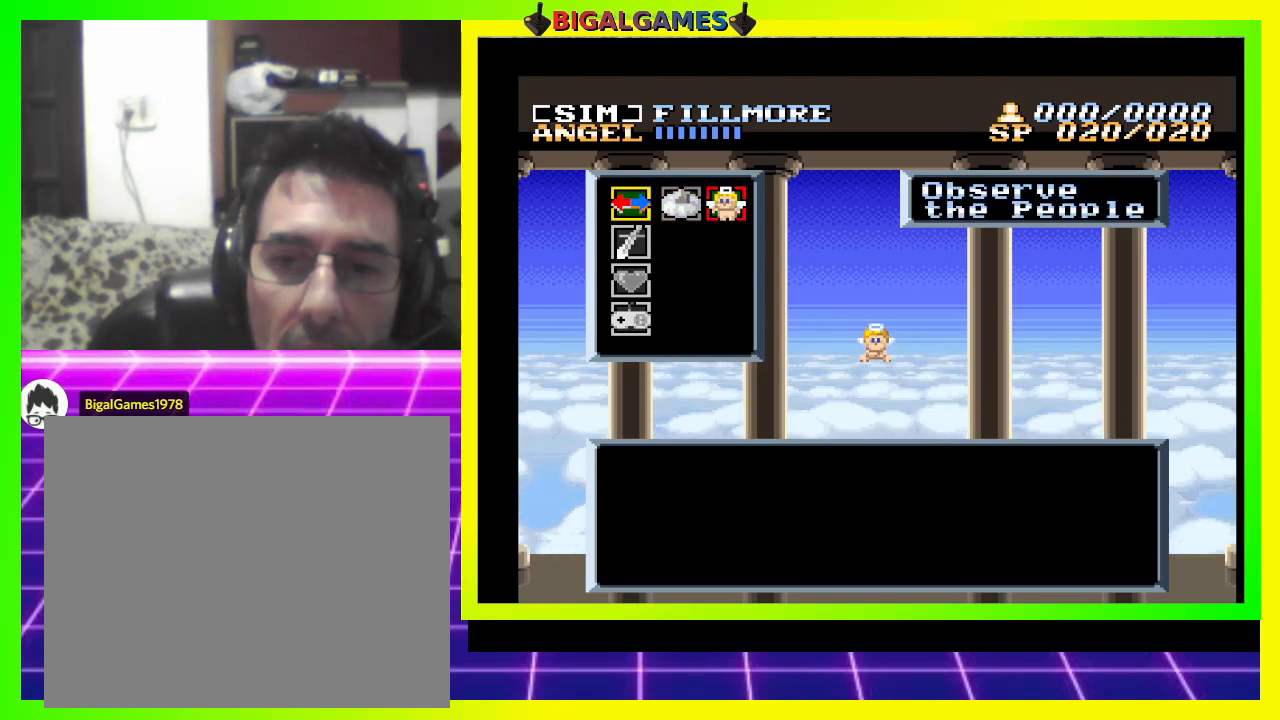
{"buttons": [], "right_stick": "center", "events": []}
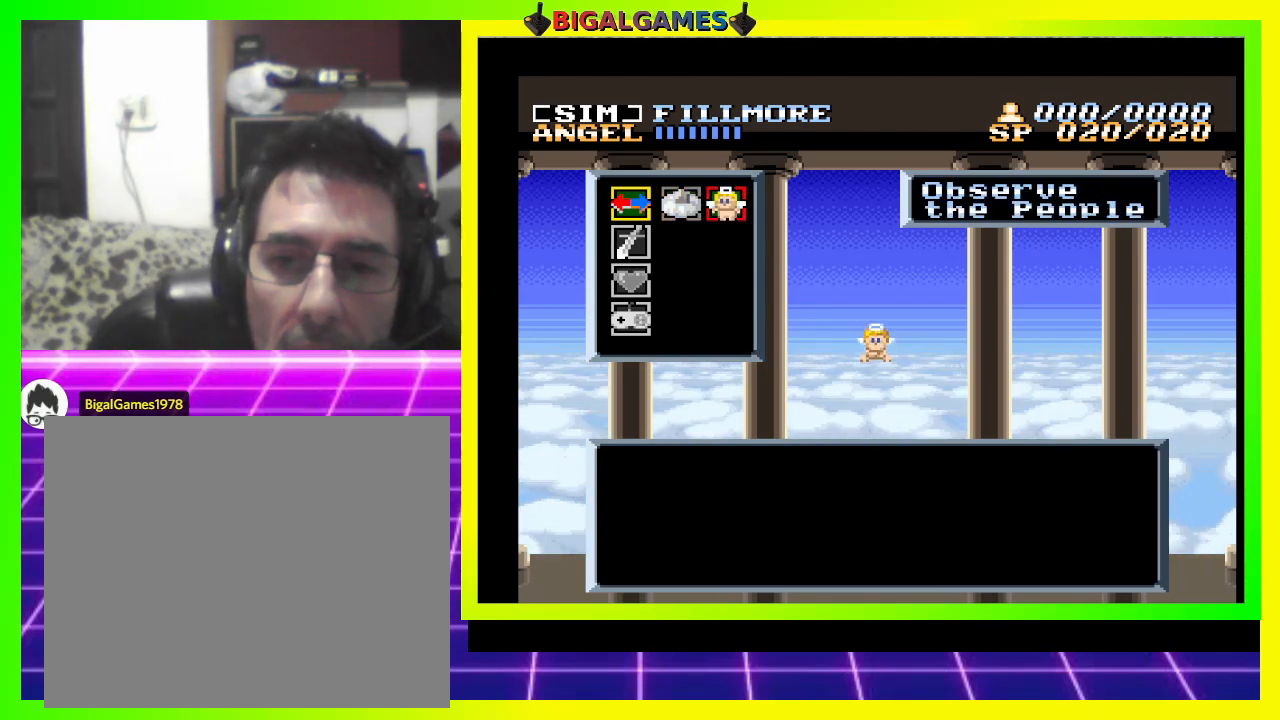
{"buttons": [], "right_stick": "center", "events": [[300, "DPAD_LEFT", "down"], [433, "DPAD_LEFT", "up"]]}
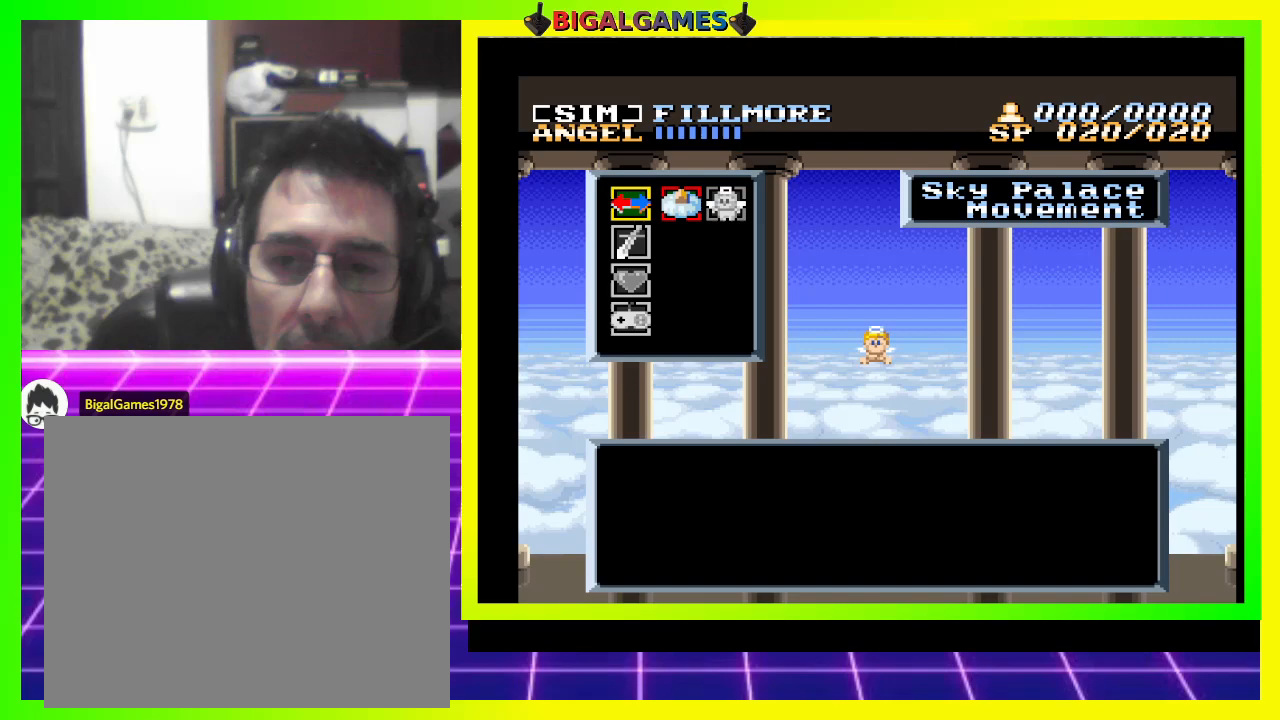
{"buttons": [], "right_stick": "center", "events": []}
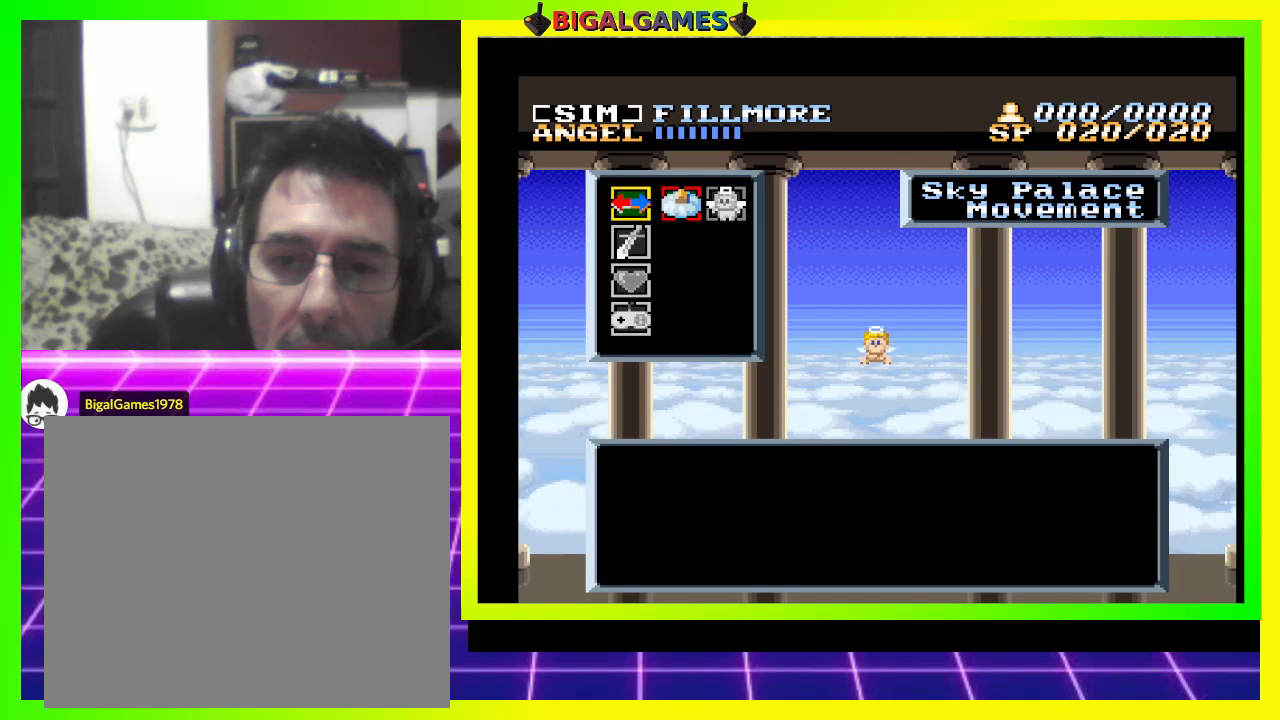
{"buttons": [], "right_stick": "center", "events": []}
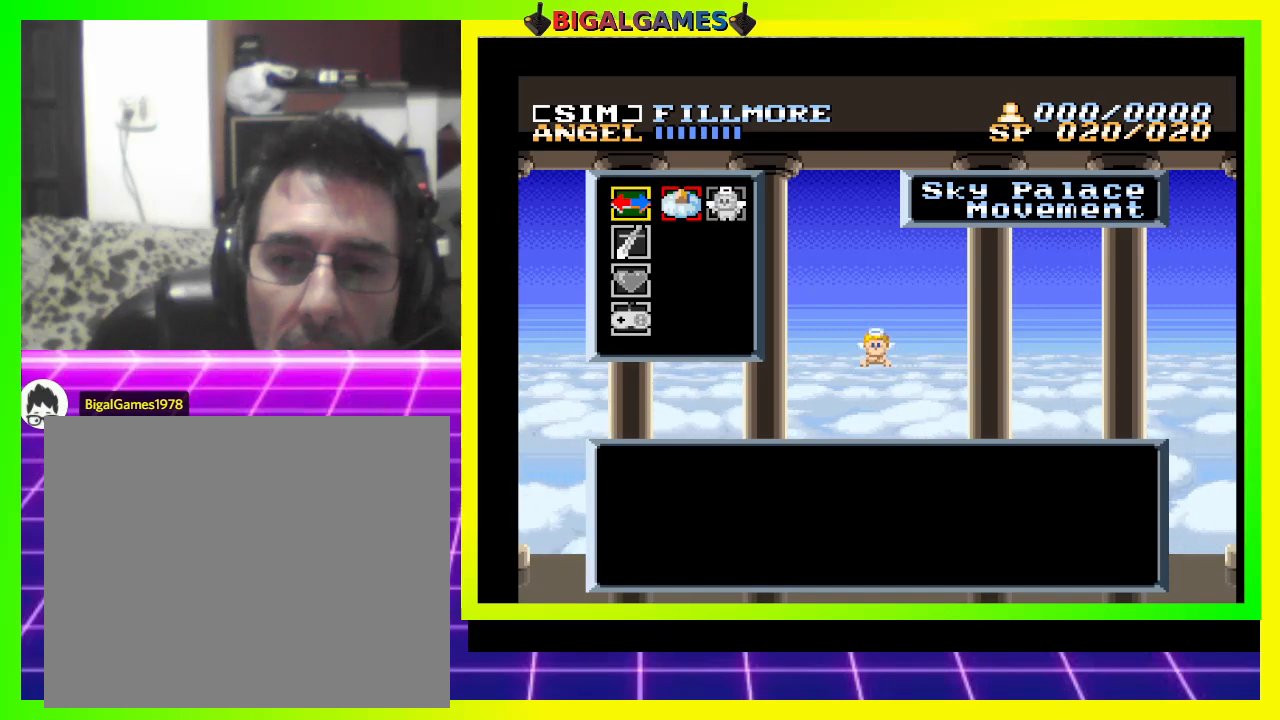
{"buttons": [], "right_stick": "center", "events": [[167, "CROSS", "down"], [267, "CROSS", "up"]]}
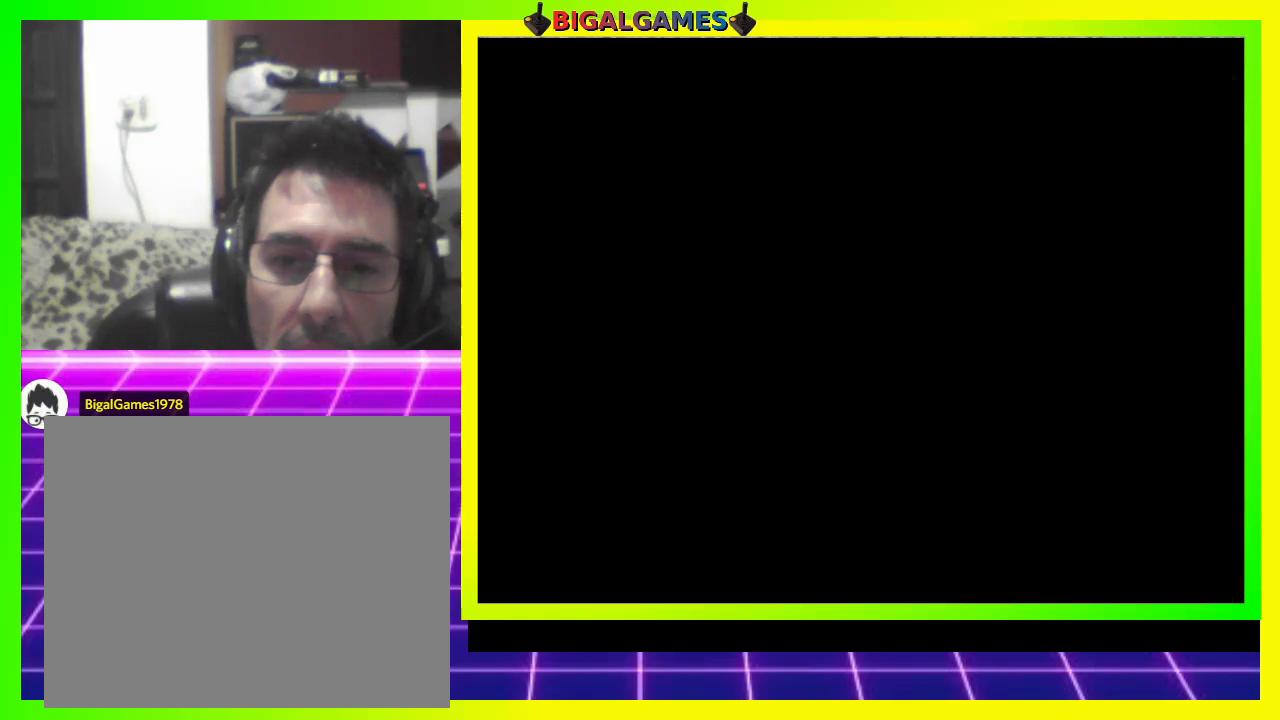
{"buttons": [], "right_stick": "center", "events": []}
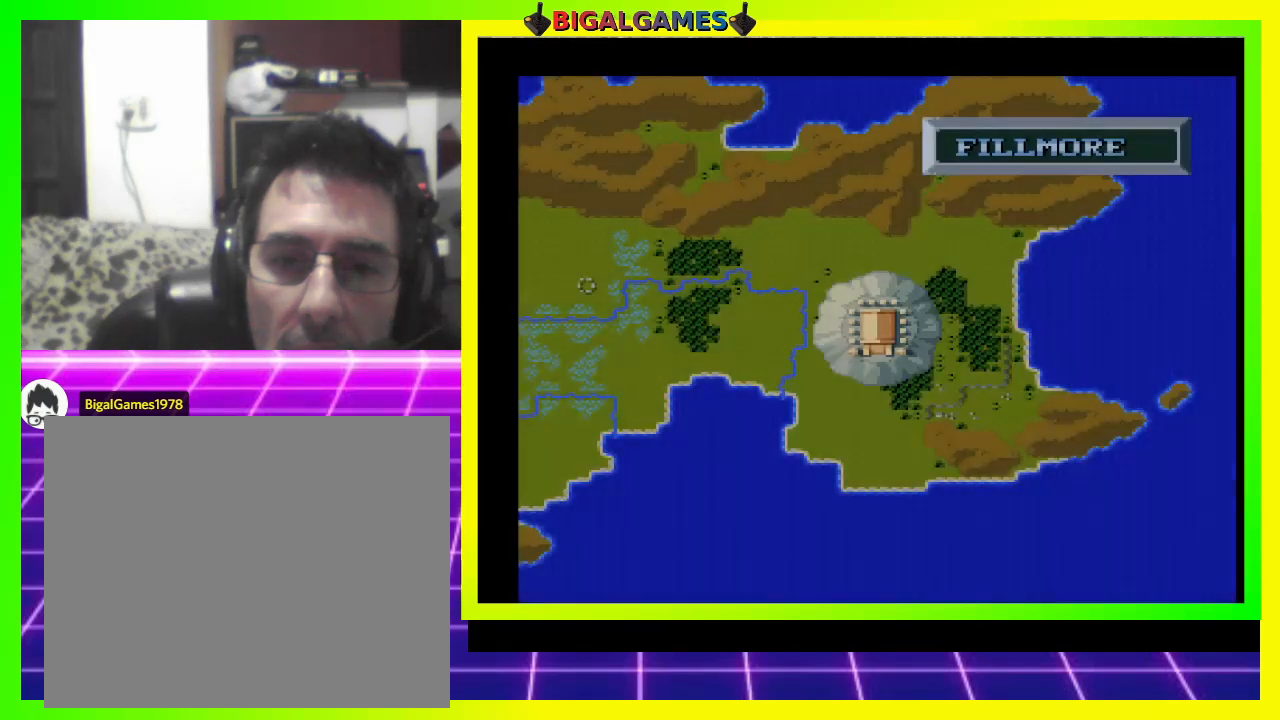
{"buttons": [], "right_stick": "center", "events": []}
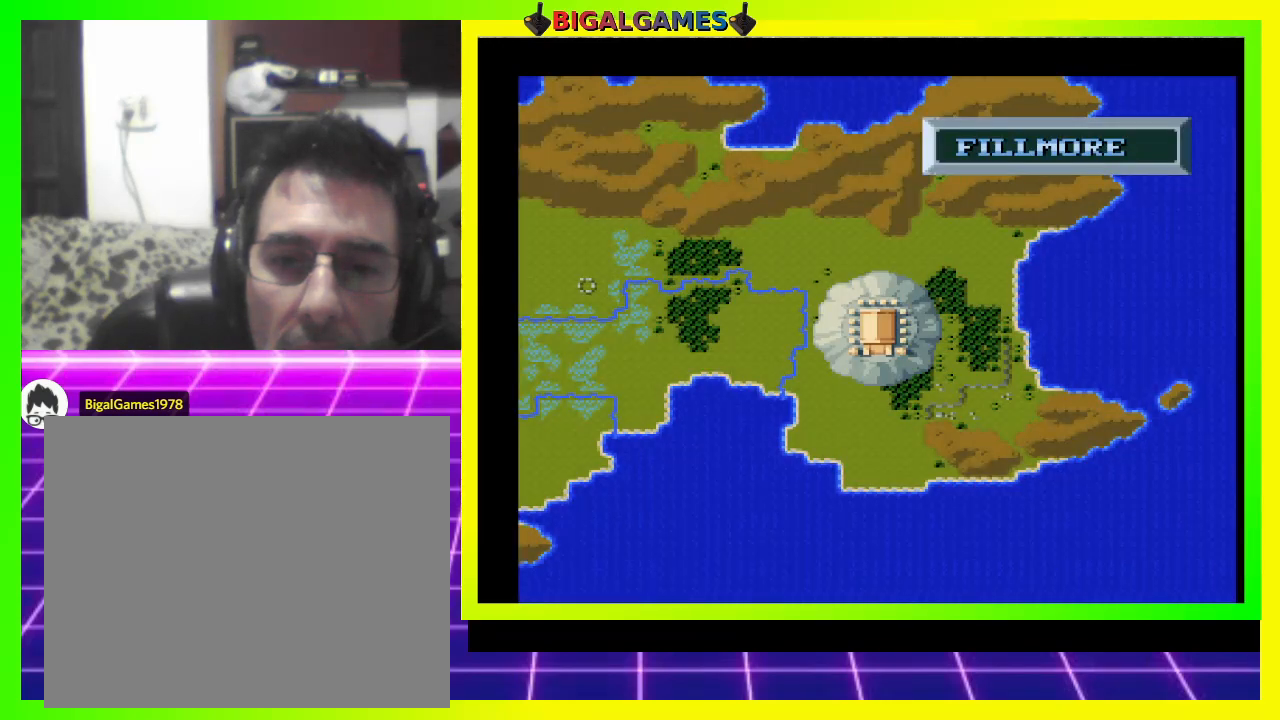
{"buttons": ["DPAD_RIGHT"], "right_stick": "center", "events": [[233, "DPAD_RIGHT", "down"]]}
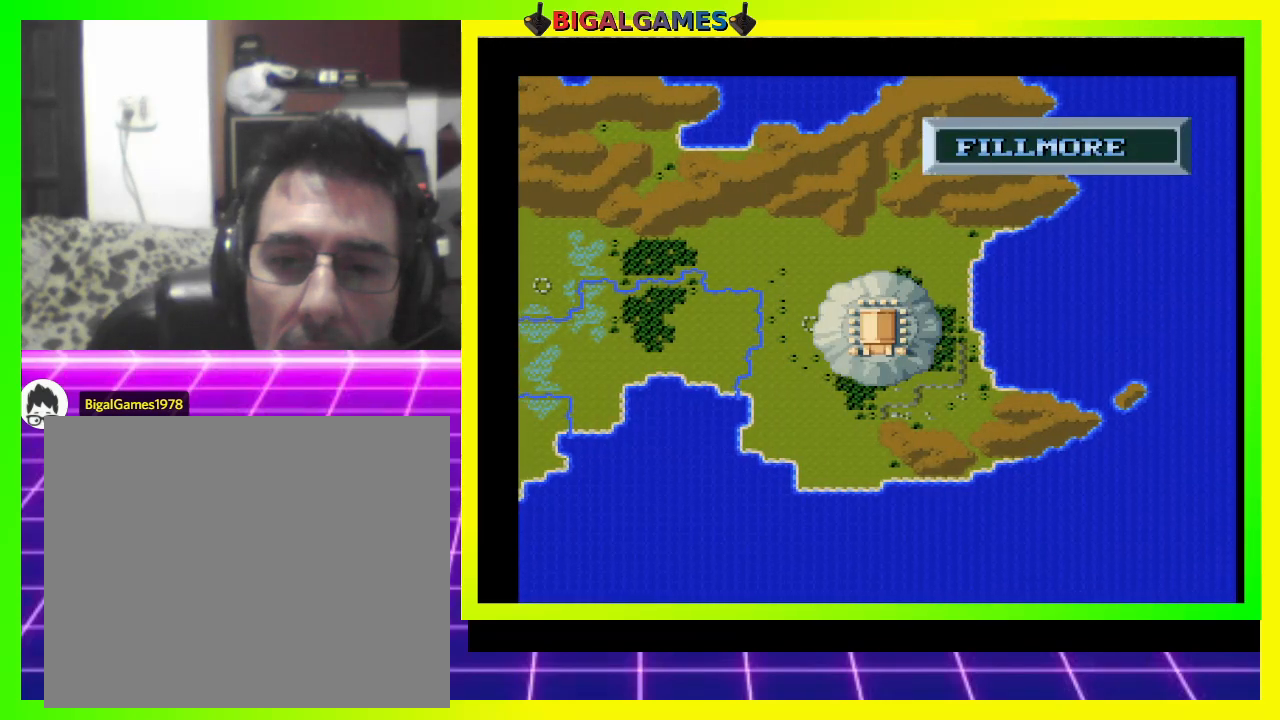
{"buttons": ["DPAD_UP"], "right_stick": "center", "events": [[33, "DPAD_RIGHT", "up"], [333, "DPAD_UP", "down"]]}
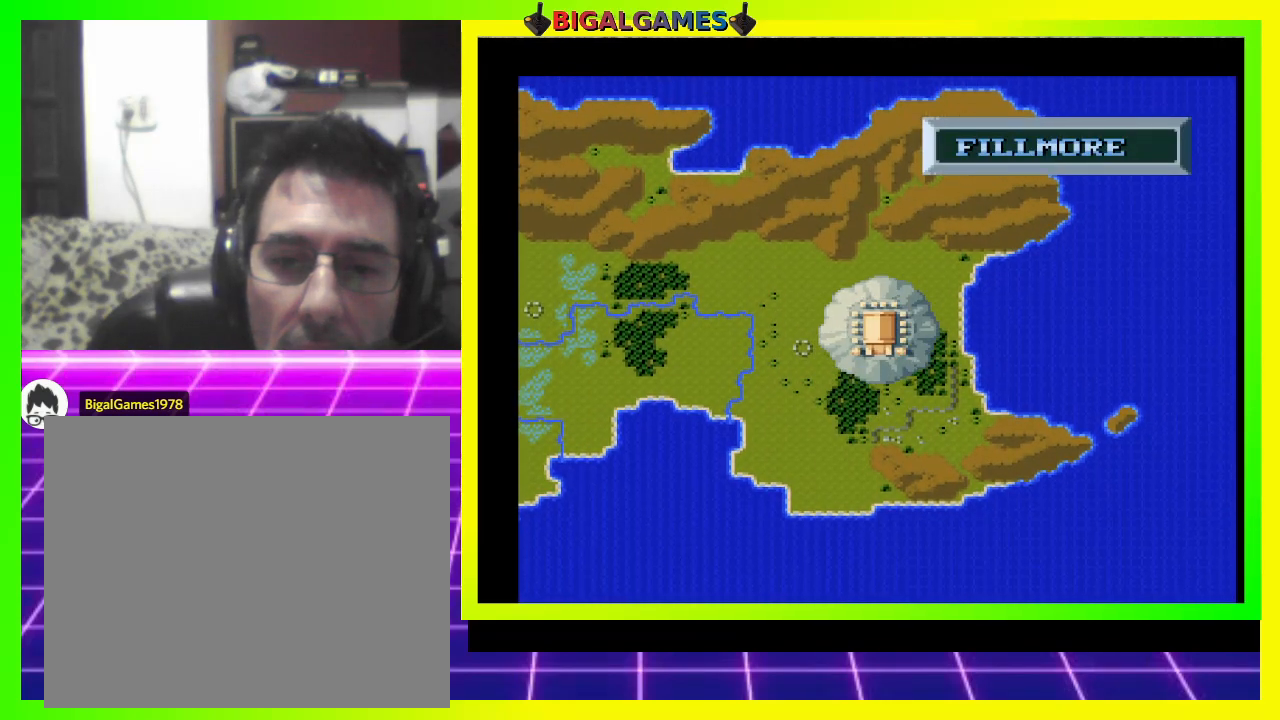
{"buttons": ["DPAD_UP"], "right_stick": "center", "events": []}
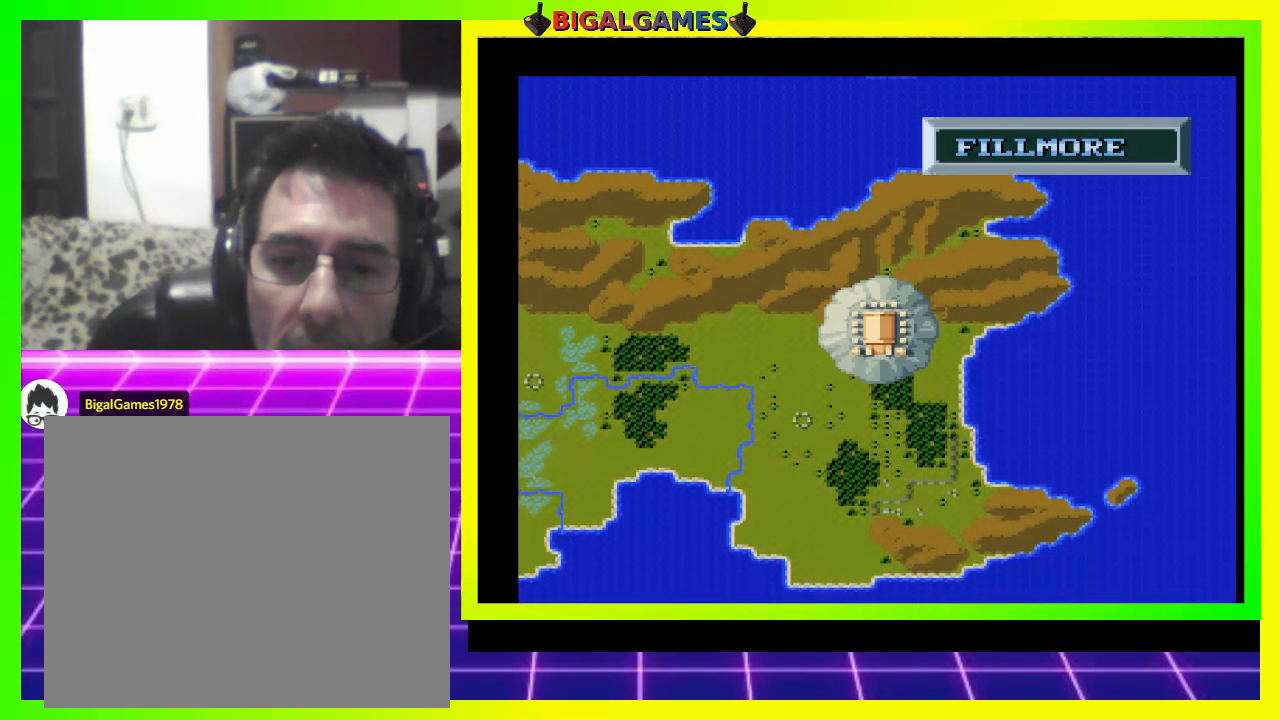
{"buttons": [], "right_stick": "center", "events": [[267, "DPAD_UP", "up"]]}
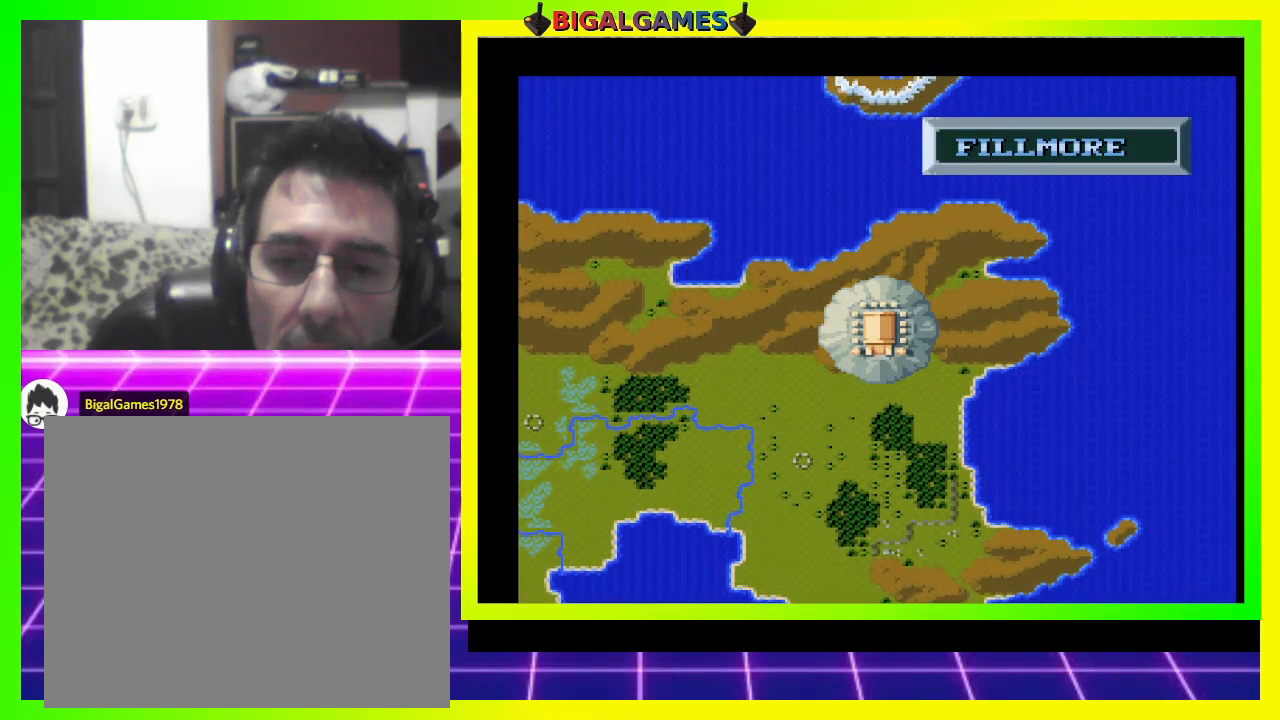
{"buttons": ["DPAD_LEFT"], "right_stick": "center", "events": [[300, "DPAD_LEFT", "down"]]}
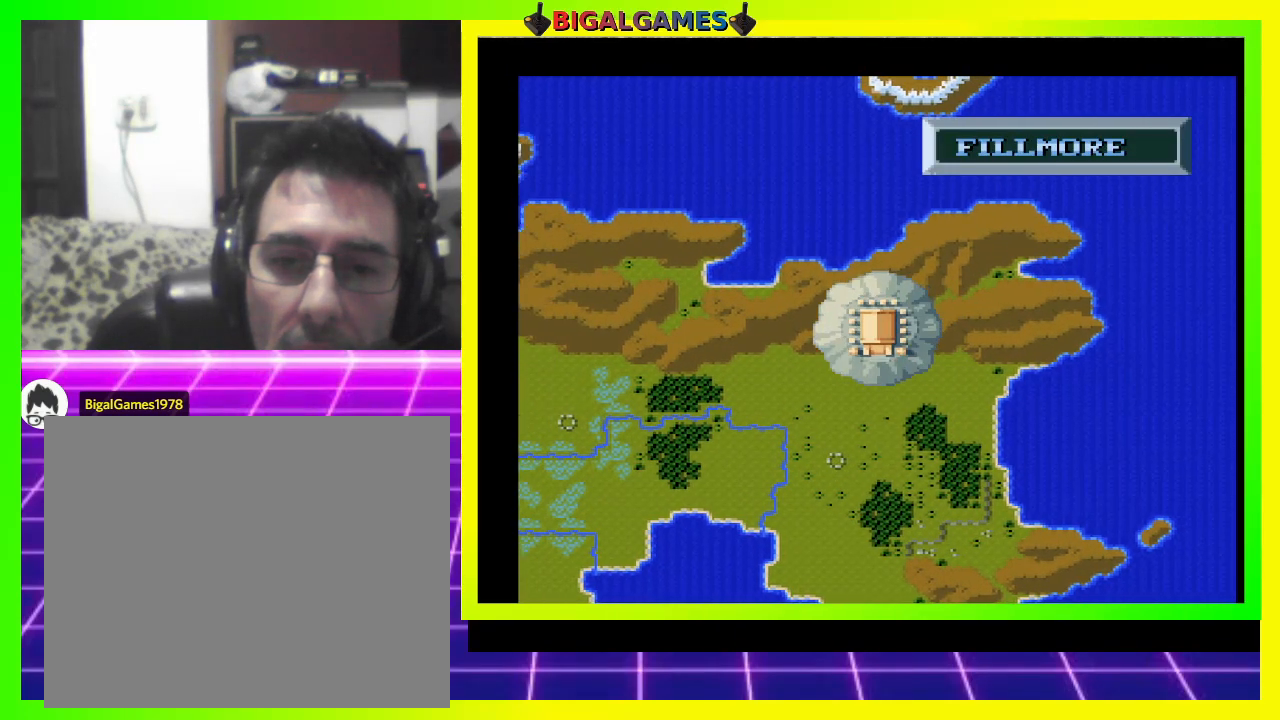
{"buttons": ["DPAD_LEFT"], "right_stick": "center", "events": []}
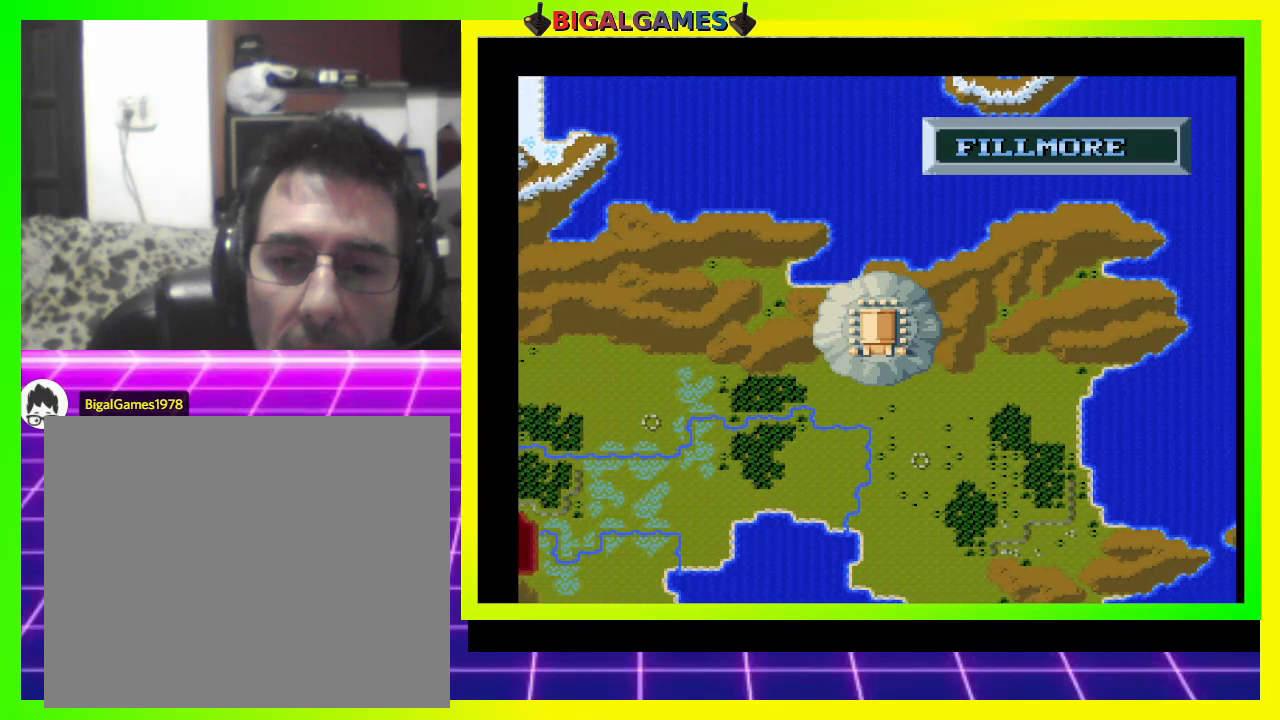
{"buttons": ["DPAD_LEFT"], "right_stick": "center", "events": []}
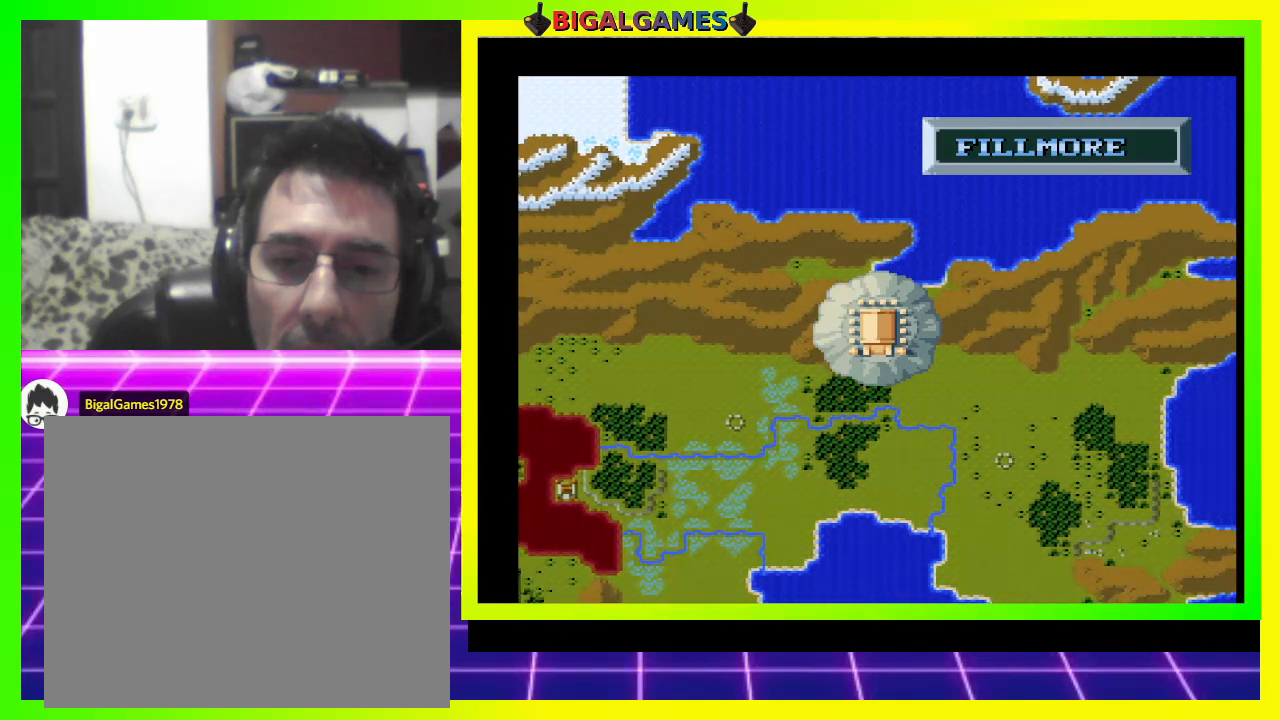
{"buttons": ["DPAD_DOWN", "DPAD_LEFT"], "right_stick": "center", "events": [[400, "DPAD_DOWN", "down"]]}
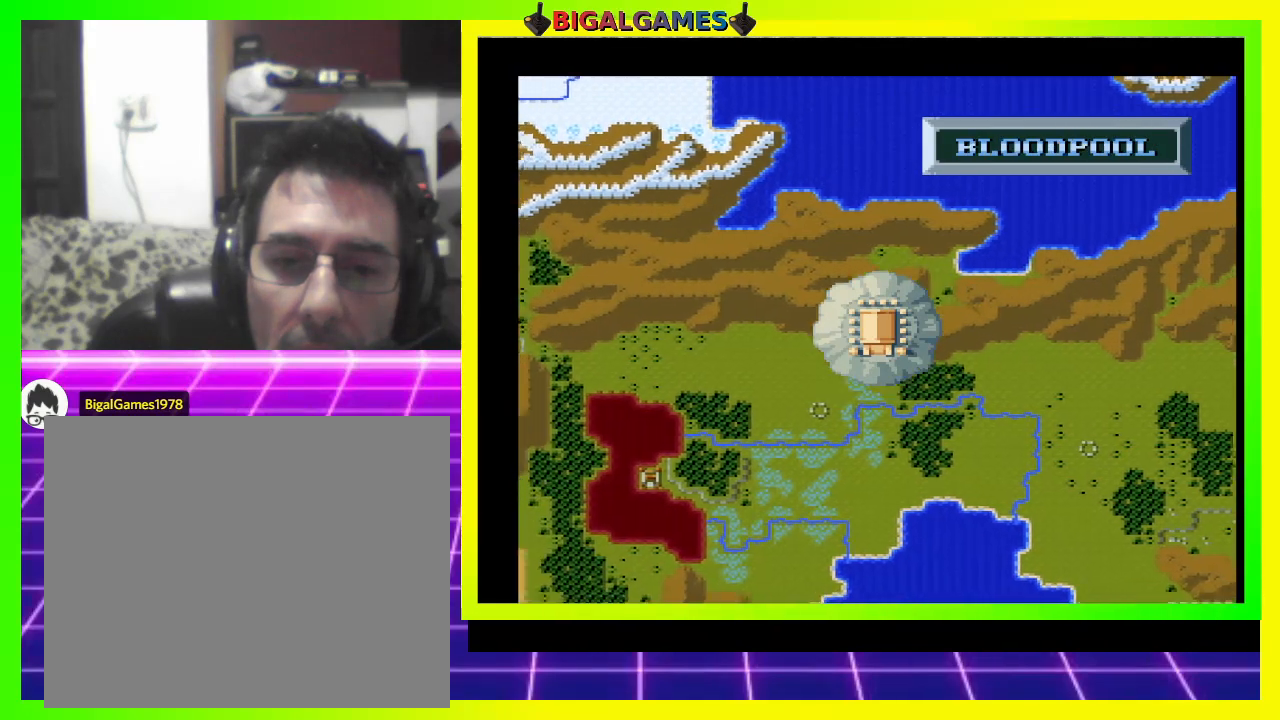
{"buttons": ["DPAD_DOWN", "DPAD_LEFT"], "right_stick": "center", "events": []}
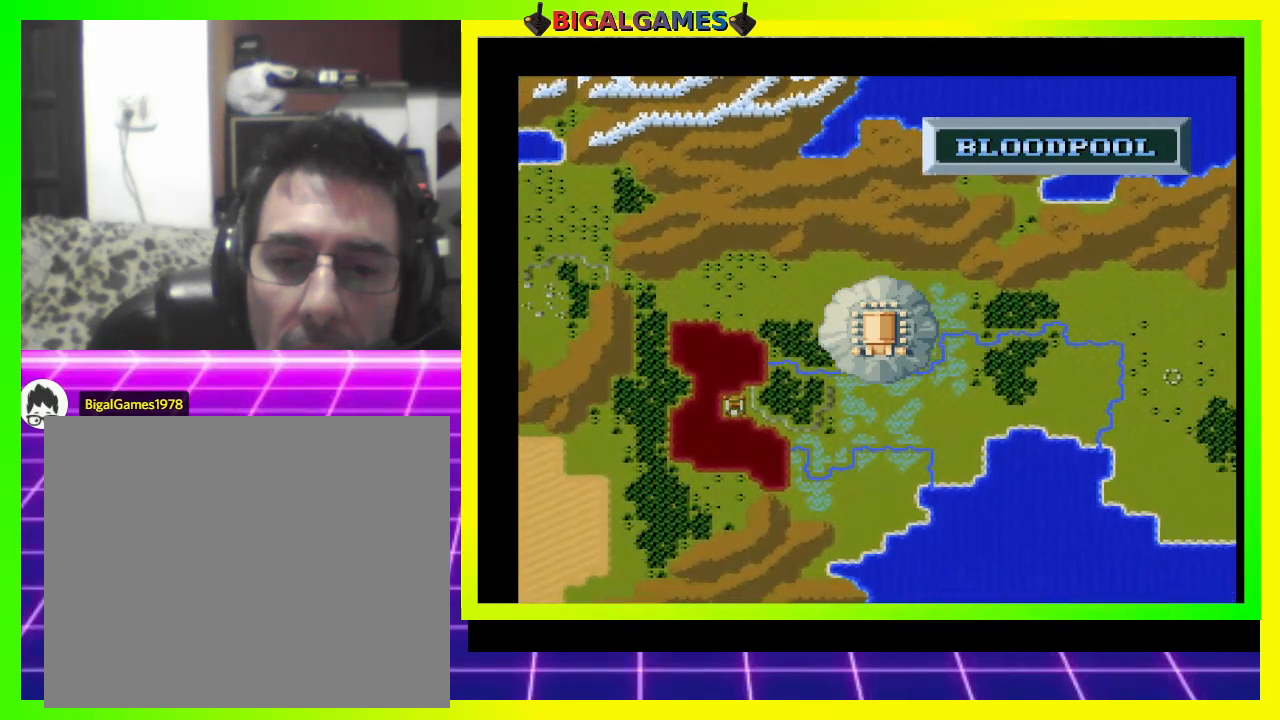
{"buttons": ["DPAD_DOWN", "DPAD_LEFT"], "right_stick": "center", "events": []}
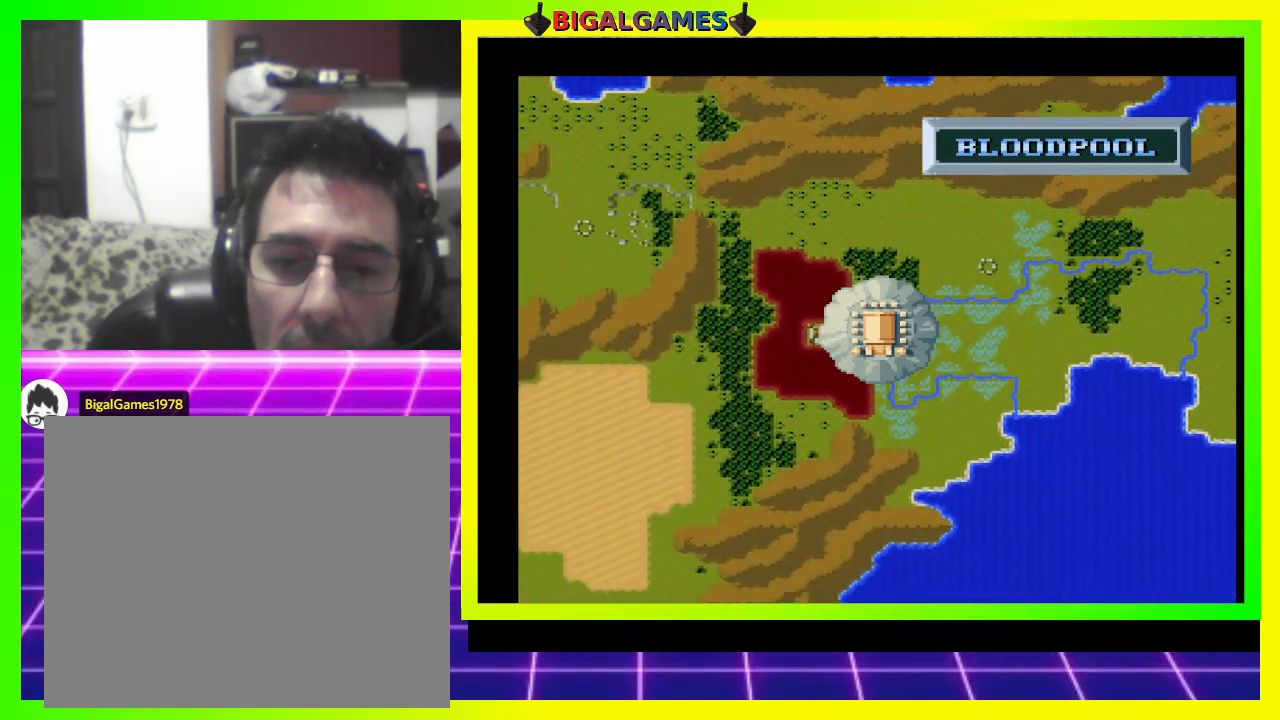
{"buttons": ["DPAD_DOWN", "DPAD_LEFT"], "right_stick": "center", "events": []}
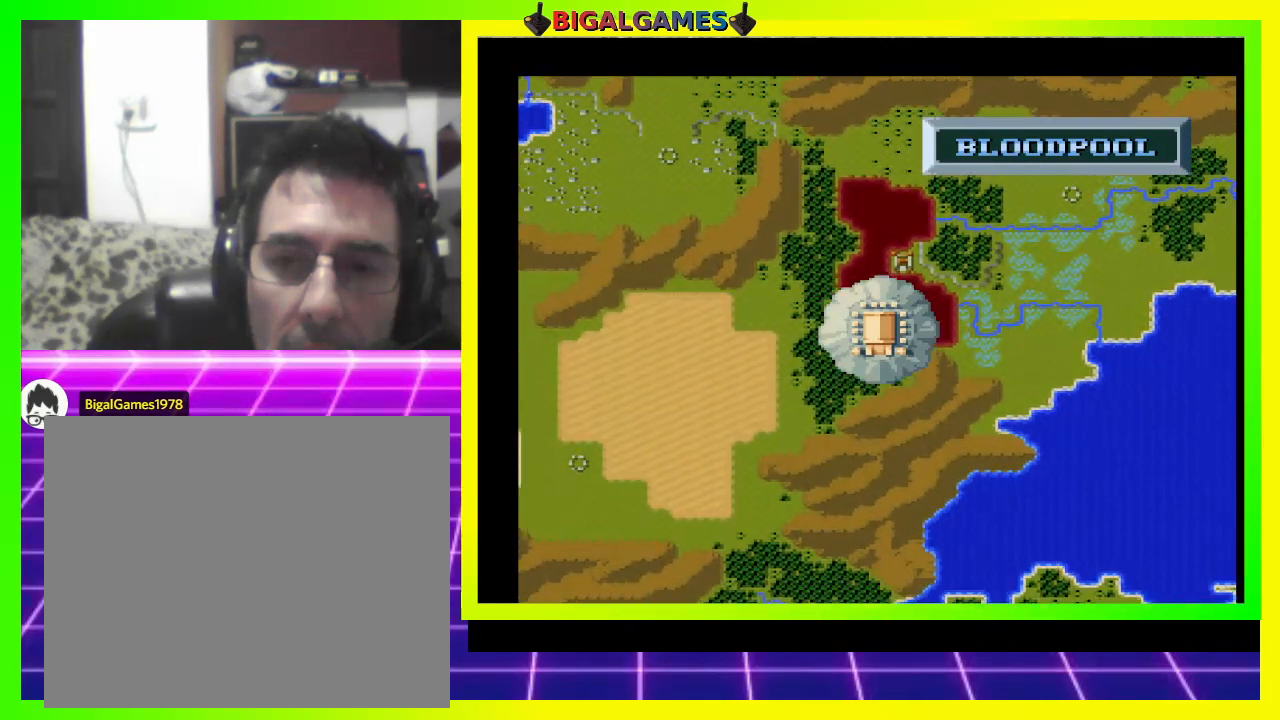
{"buttons": ["DPAD_DOWN", "DPAD_LEFT"], "right_stick": "center", "events": []}
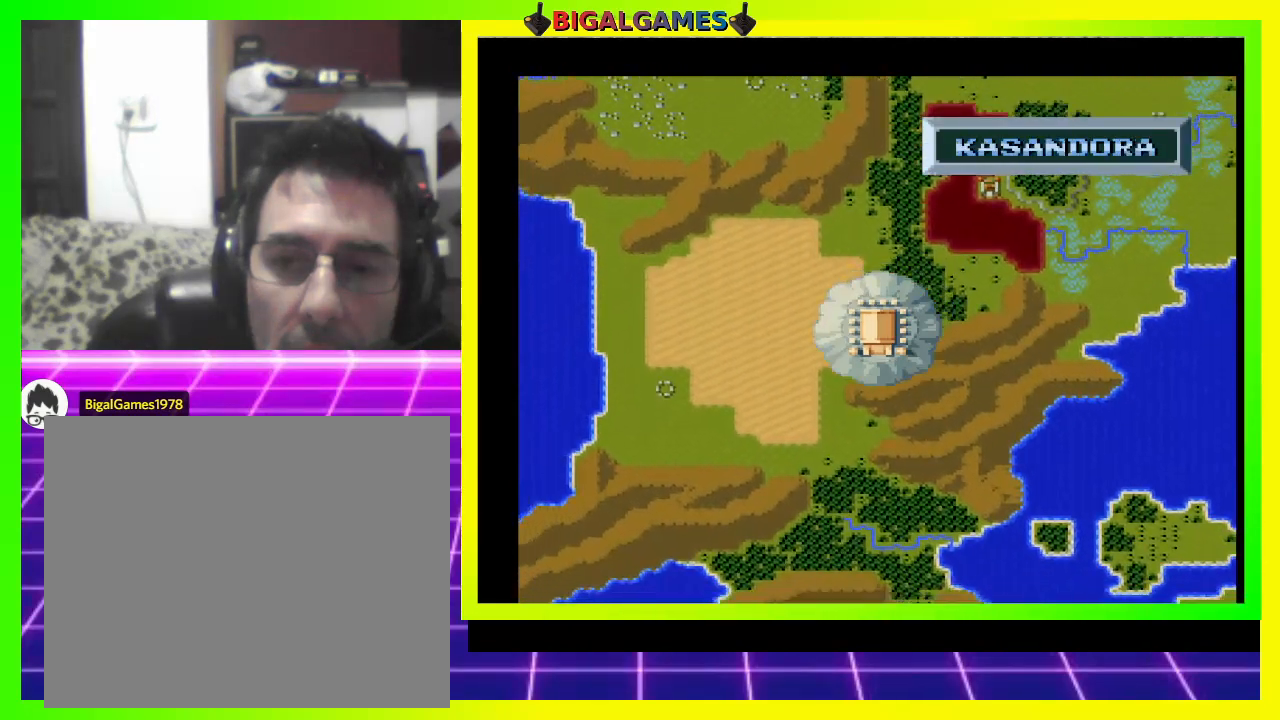
{"buttons": ["DPAD_DOWN", "DPAD_LEFT"], "right_stick": "center", "events": []}
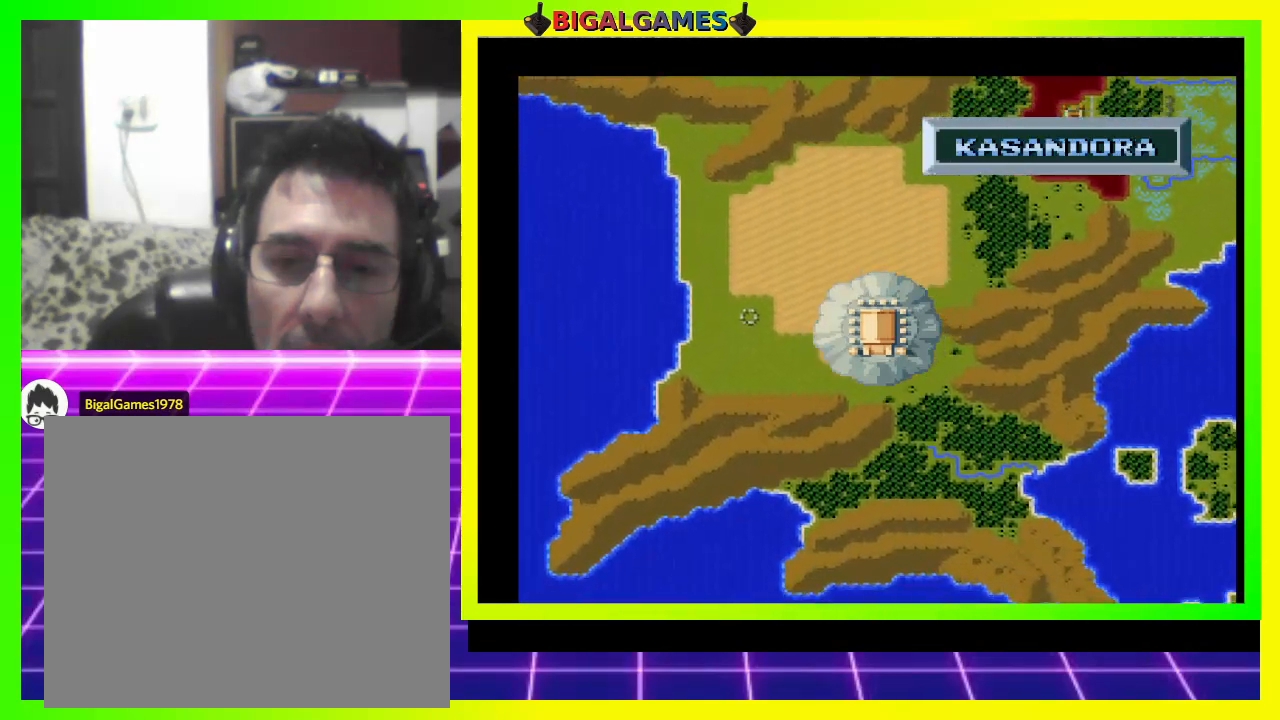
{"buttons": ["DPAD_UP"], "right_stick": "center", "events": [[133, "DPAD_LEFT", "up"], [200, "DPAD_DOWN", "up"], [400, "DPAD_UP", "down"]]}
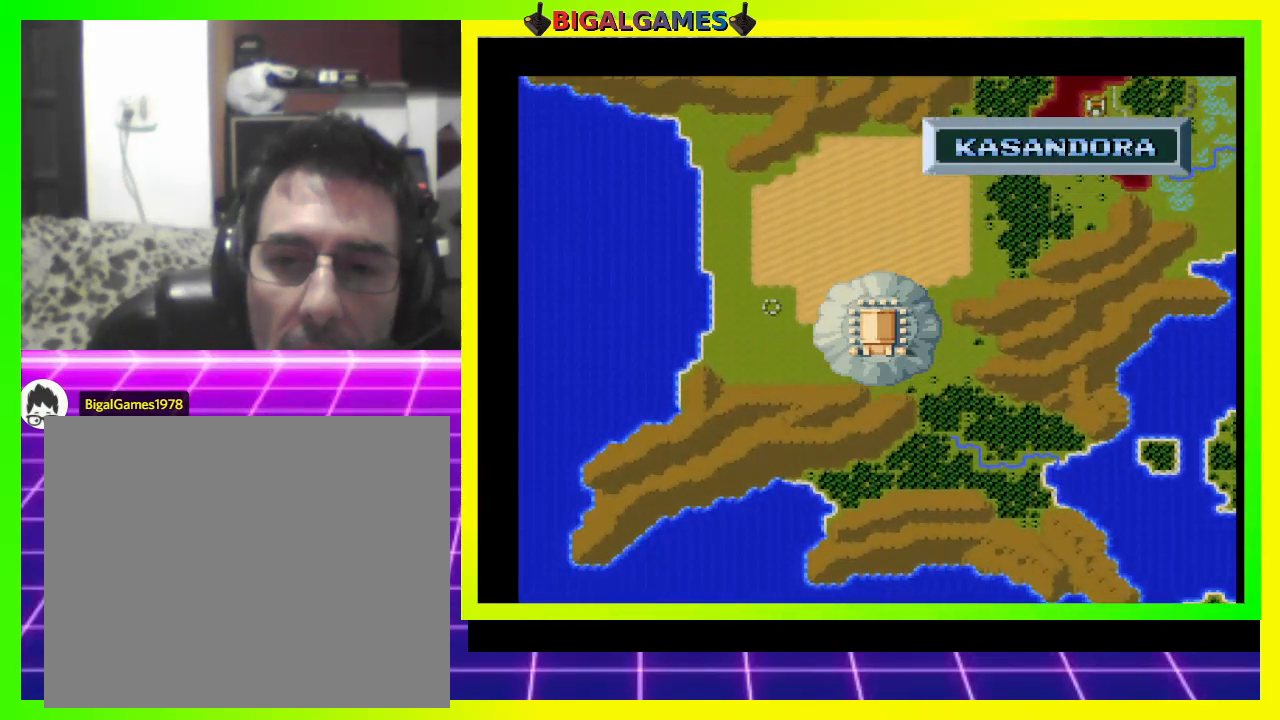
{"buttons": ["DPAD_UP"], "right_stick": "center", "events": []}
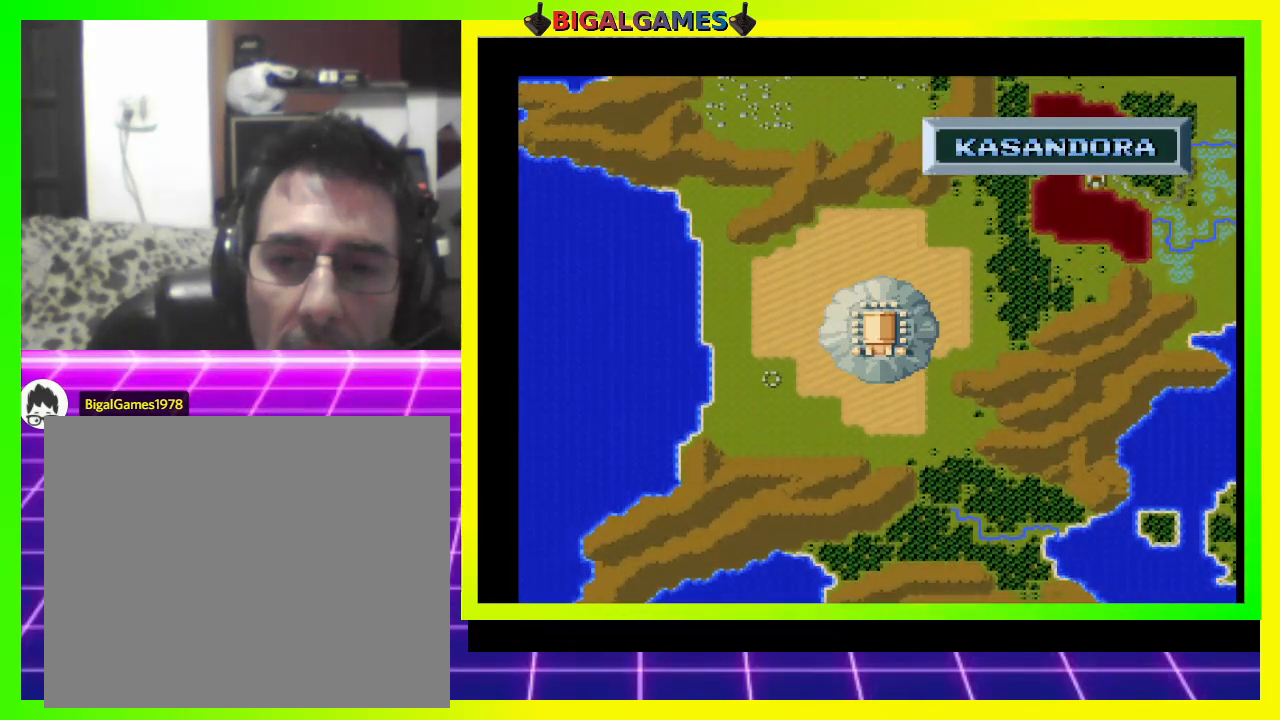
{"buttons": ["DPAD_UP"], "right_stick": "center", "events": []}
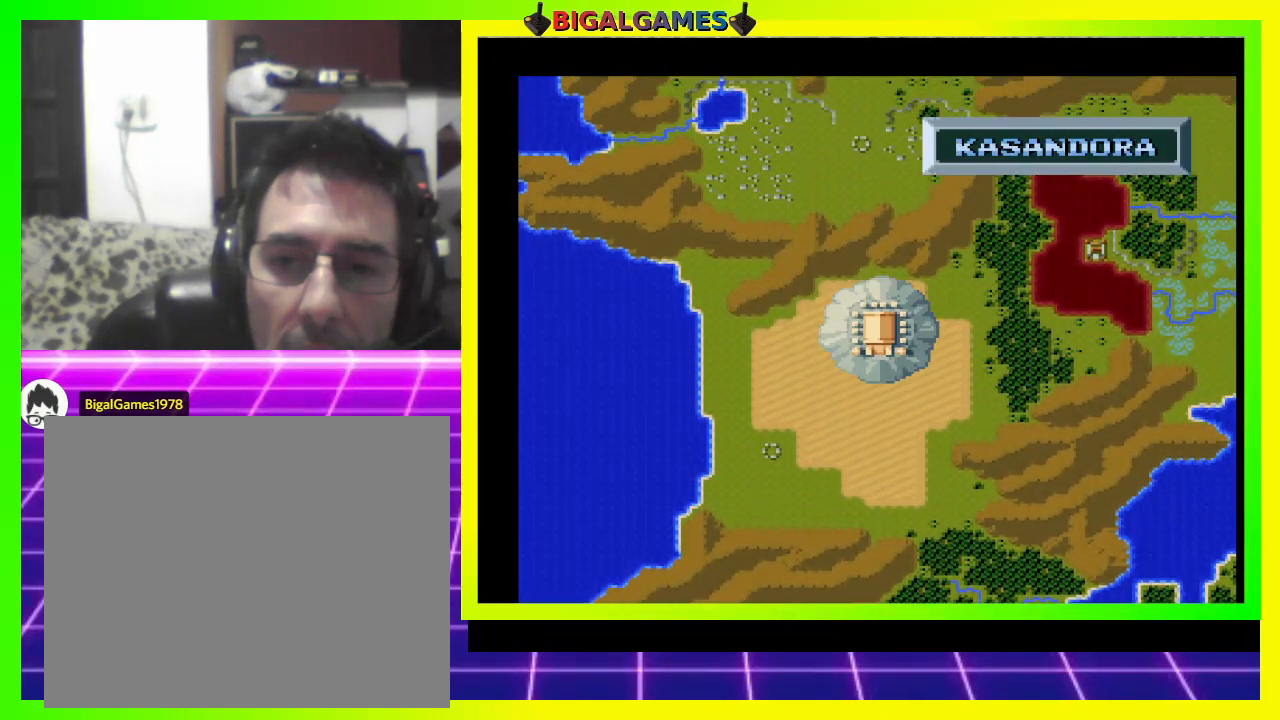
{"buttons": ["DPAD_UP"], "right_stick": "center", "events": []}
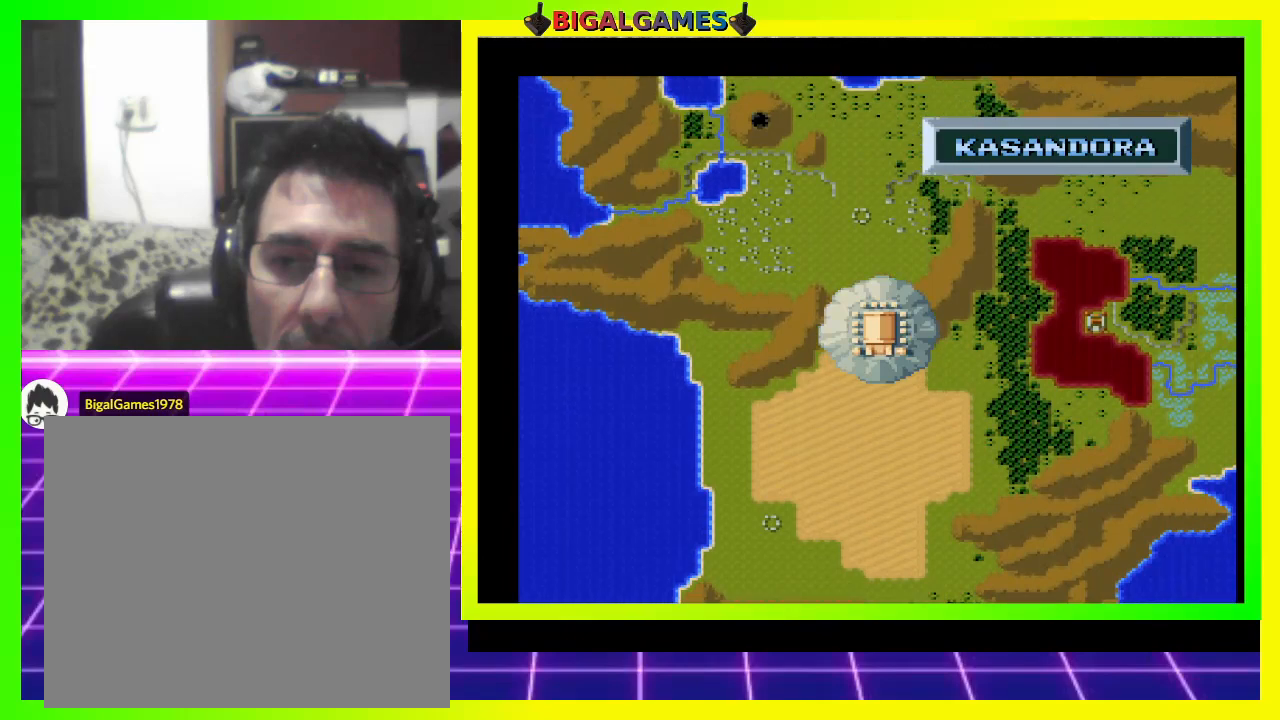
{"buttons": ["DPAD_UP"], "right_stick": "center", "events": []}
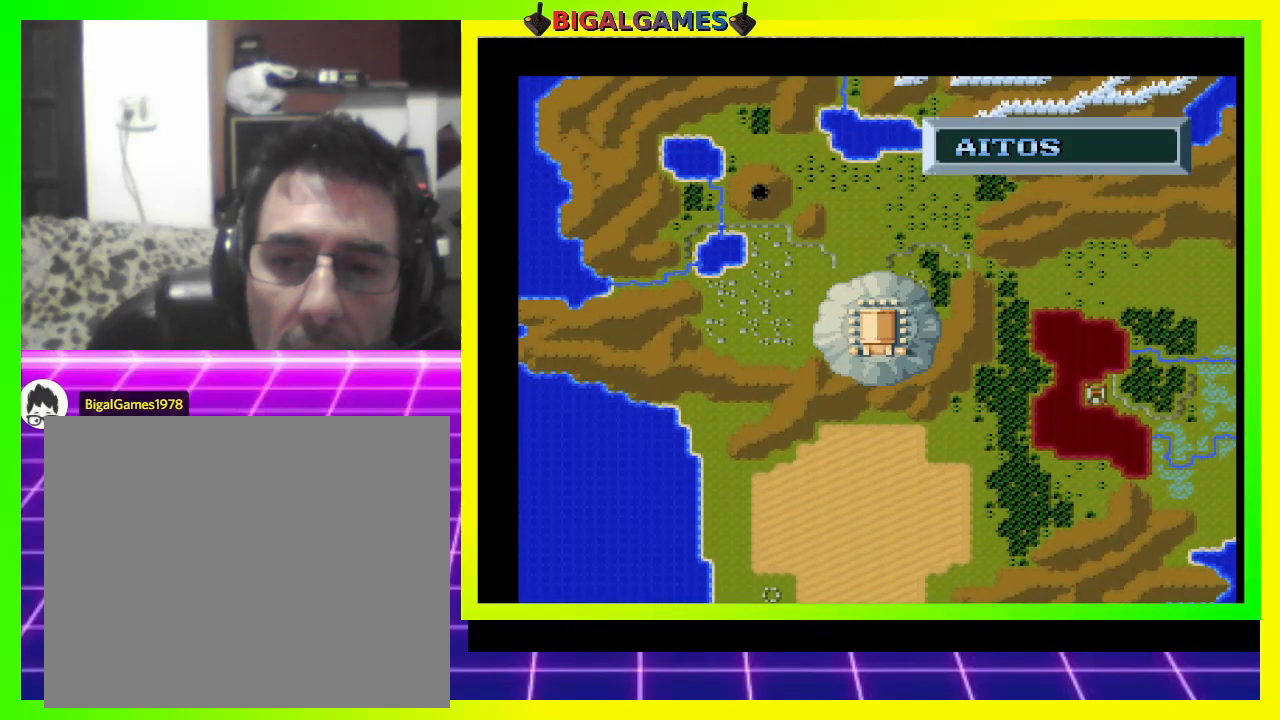
{"buttons": ["DPAD_UP", "DPAD_LEFT"], "right_stick": "center", "events": [[400, "DPAD_LEFT", "down"]]}
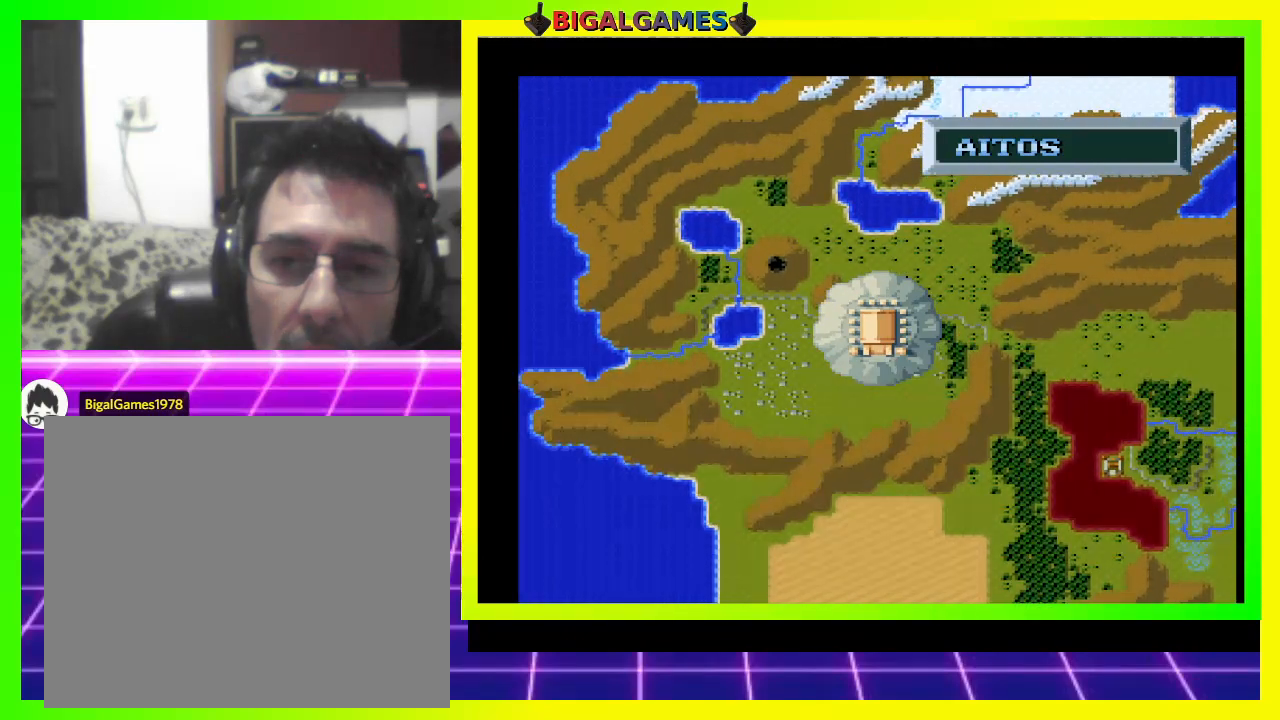
{"buttons": ["DPAD_UP"], "right_stick": "center", "events": [[333, "DPAD_LEFT", "up"]]}
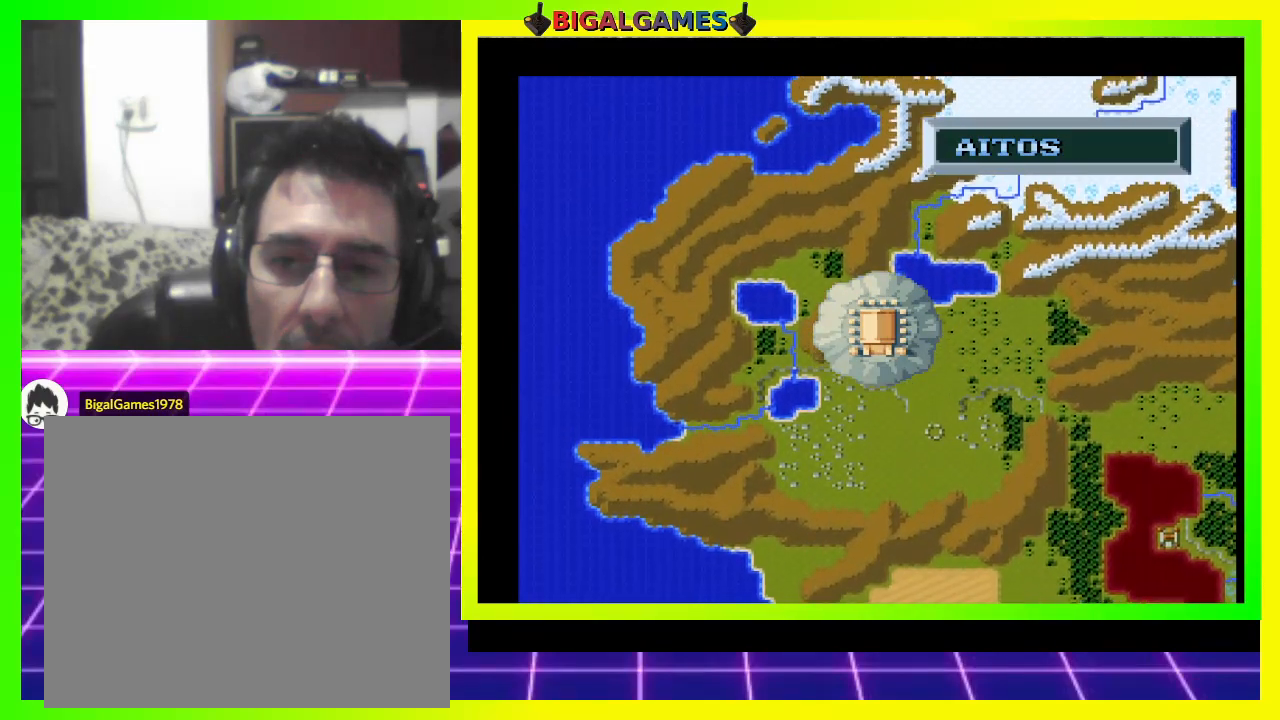
{"buttons": ["DPAD_UP", "DPAD_RIGHT"], "right_stick": "center", "events": [[133, "DPAD_RIGHT", "down"]]}